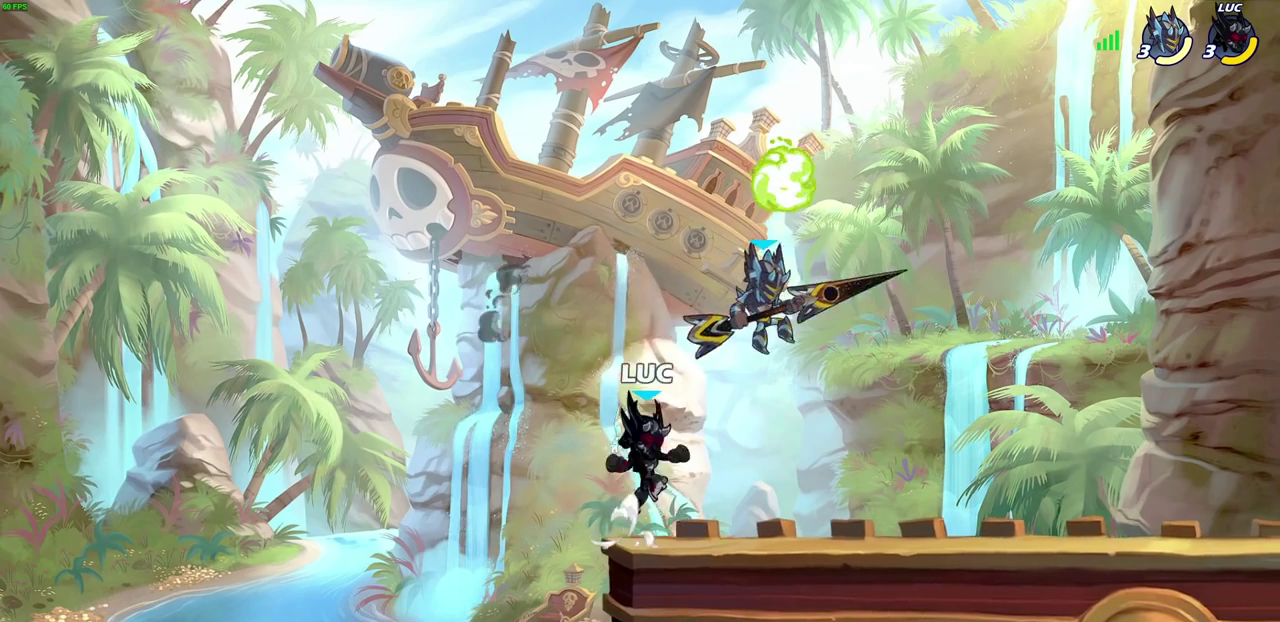
Gameplay with a controller (PlayStation layout); each line is a JSON object with the inputs held at the frame after it (dt_ms = milliseconds from this image to that frame). "events" lists button and stick changes between this image and that frame as [ms after this image, input, new state], when the widget could be followed in between.
{"dt_ms": 400, "buttons": [], "left_stick": "center", "right_stick": "center", "events": [[33, "CROSS", "up"], [67, "SQUARE", "up"], [233, "left_stick", "center"]]}
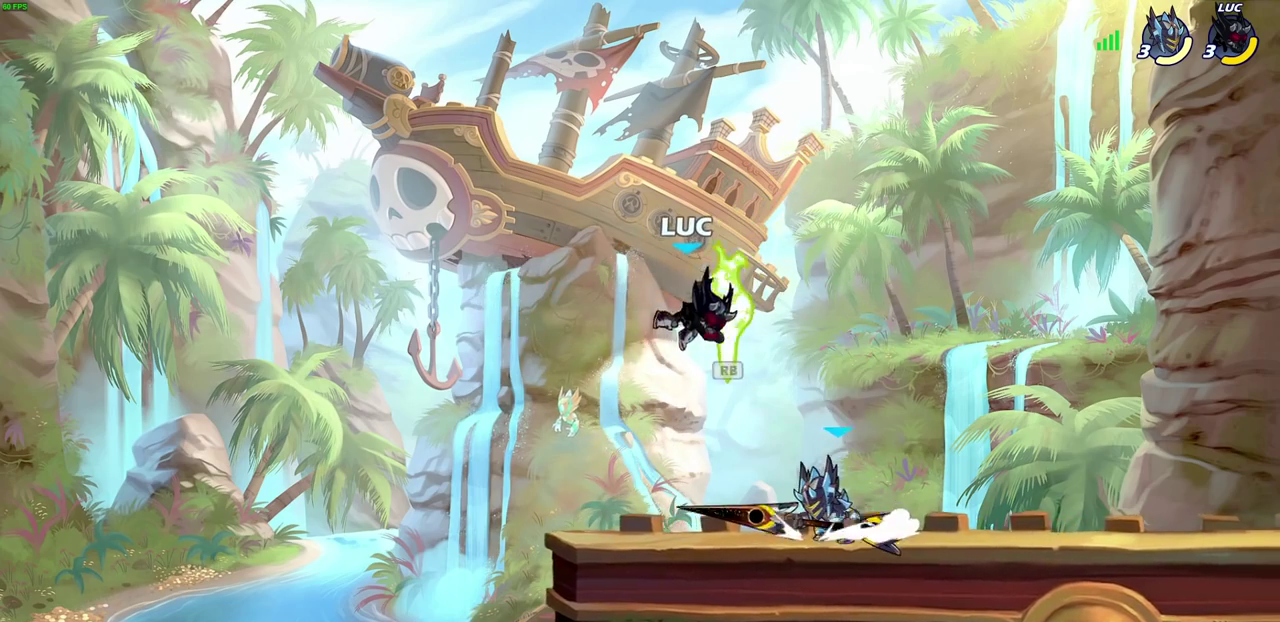
{"dt_ms": 300, "buttons": [], "left_stick": "down-left", "right_stick": "center", "events": [[300, "left_stick", "down-left"]]}
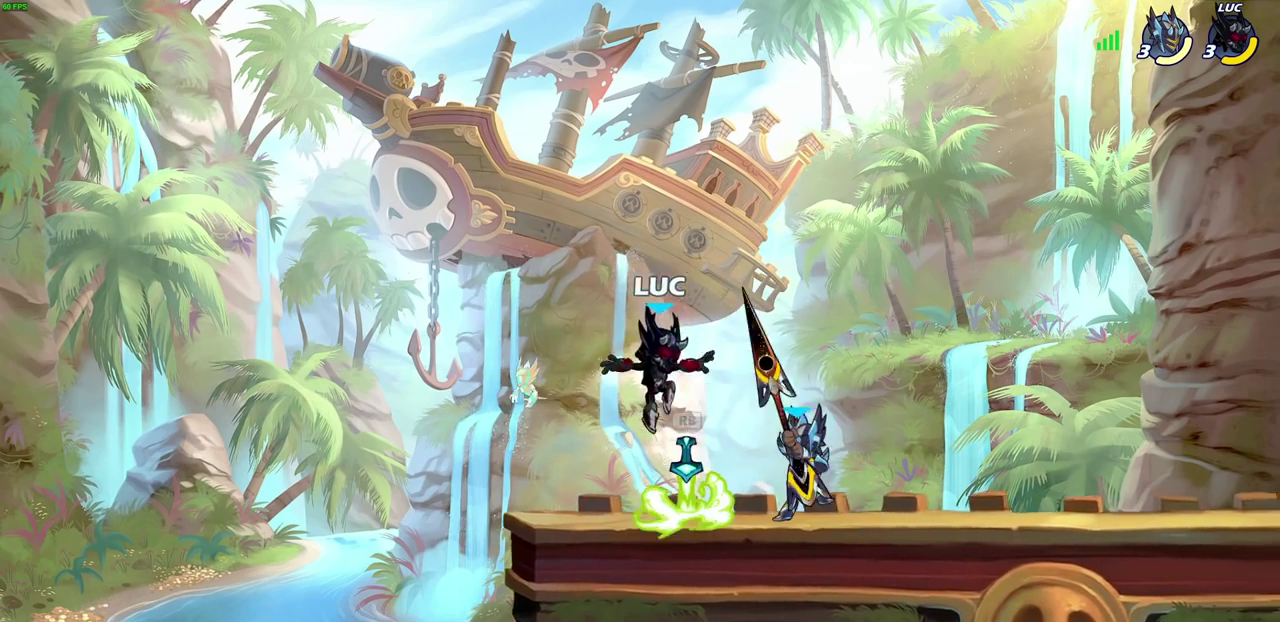
{"dt_ms": 600, "buttons": [], "left_stick": "center", "right_stick": "center", "events": [[83, "R1", "down"], [133, "left_stick", "left"], [183, "R1", "up"], [333, "left_stick", "right"], [417, "R2", "down"], [450, "SQUARE", "down"], [517, "R2", "up"], [550, "SQUARE", "up"], [550, "left_stick", "center"]]}
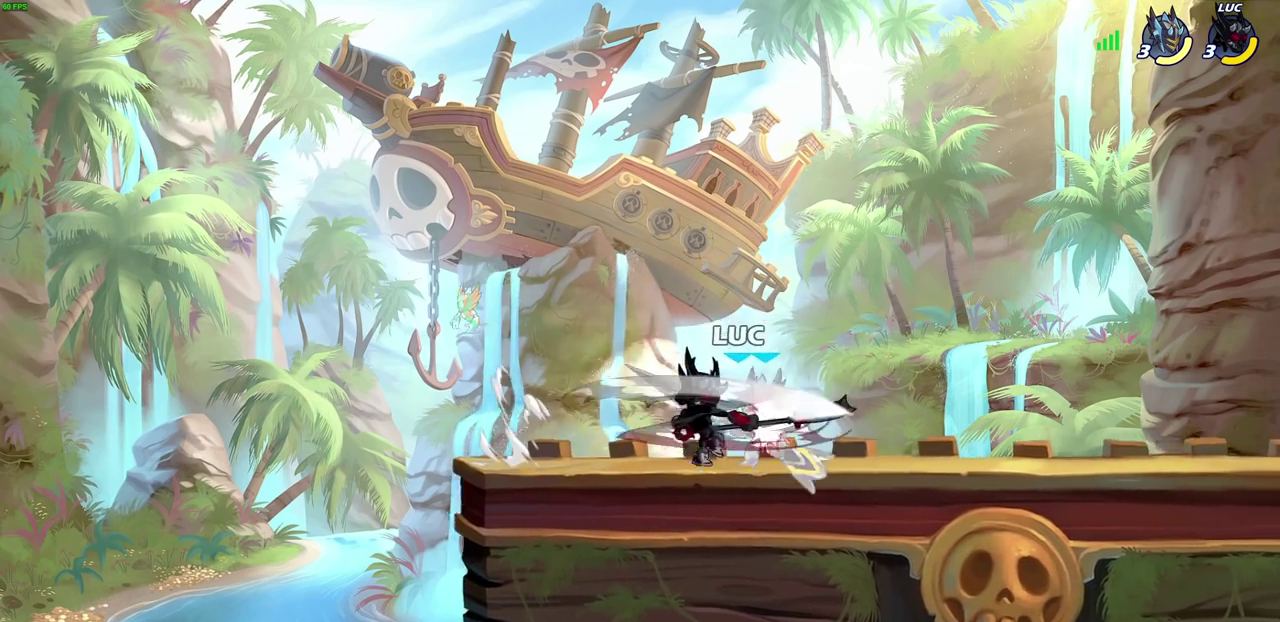
{"dt_ms": 800, "buttons": [], "left_stick": "center", "right_stick": "center", "events": []}
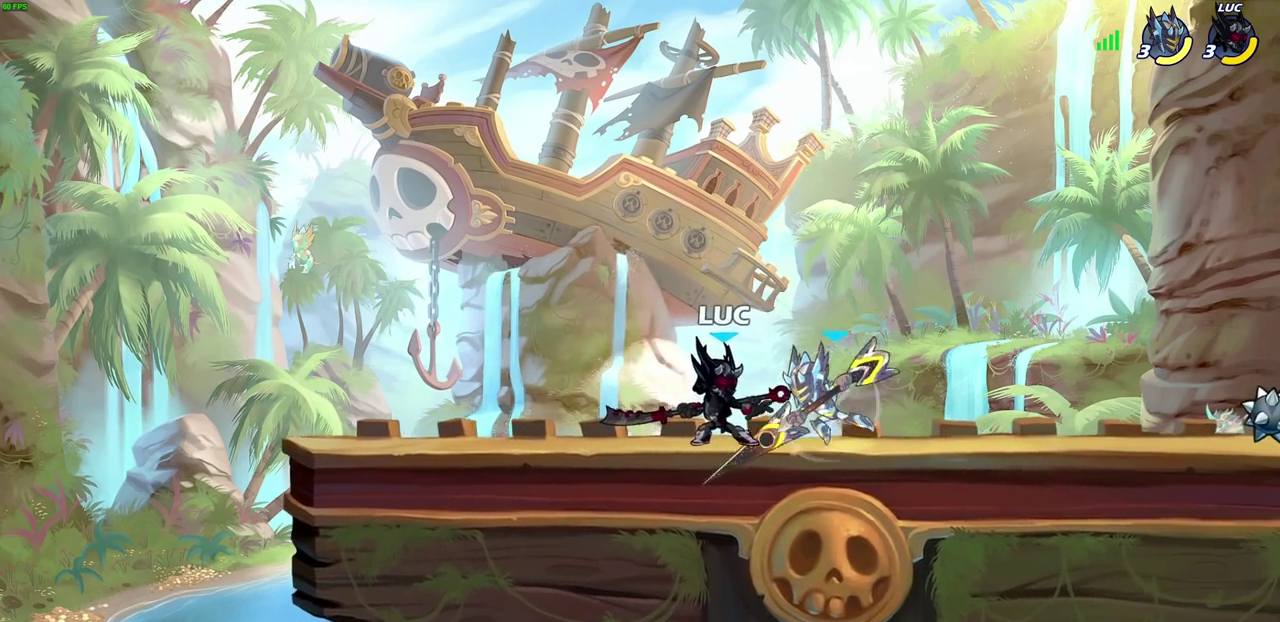
{"dt_ms": 300, "buttons": [], "left_stick": "center", "right_stick": "center", "events": [[50, "left_stick", "right"], [100, "R2", "down"], [150, "SQUARE", "down"], [167, "left_stick", "center"], [183, "R2", "up"], [217, "SQUARE", "up"]]}
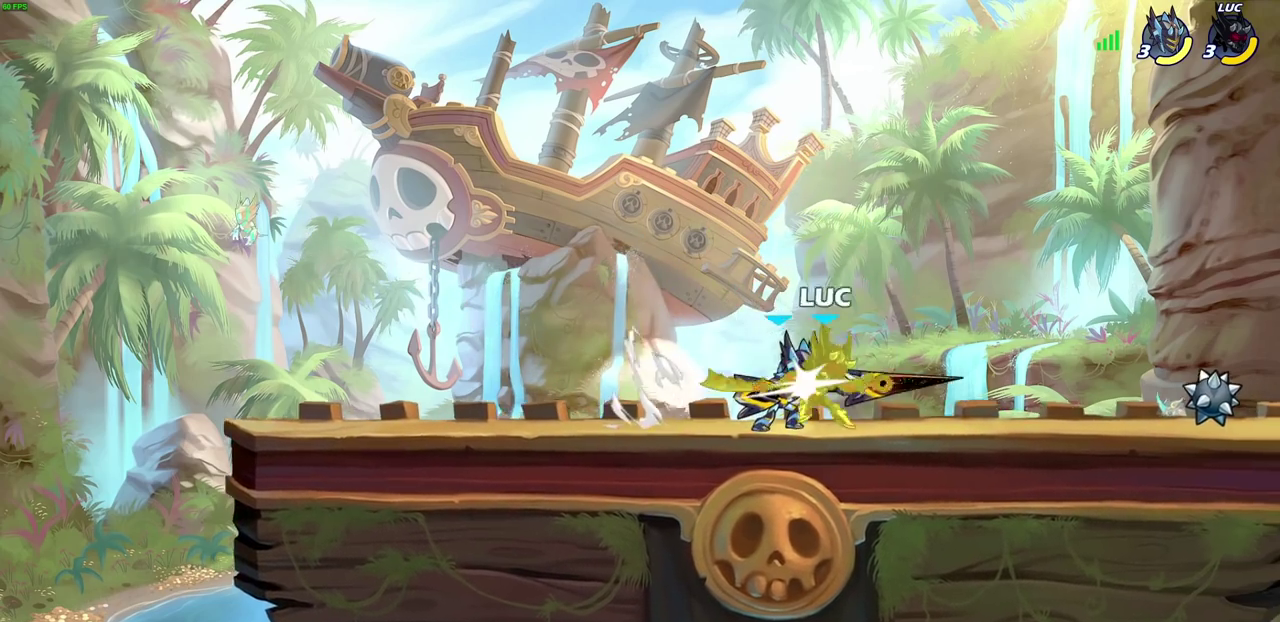
{"dt_ms": 400, "buttons": [], "left_stick": "center", "right_stick": "center", "events": []}
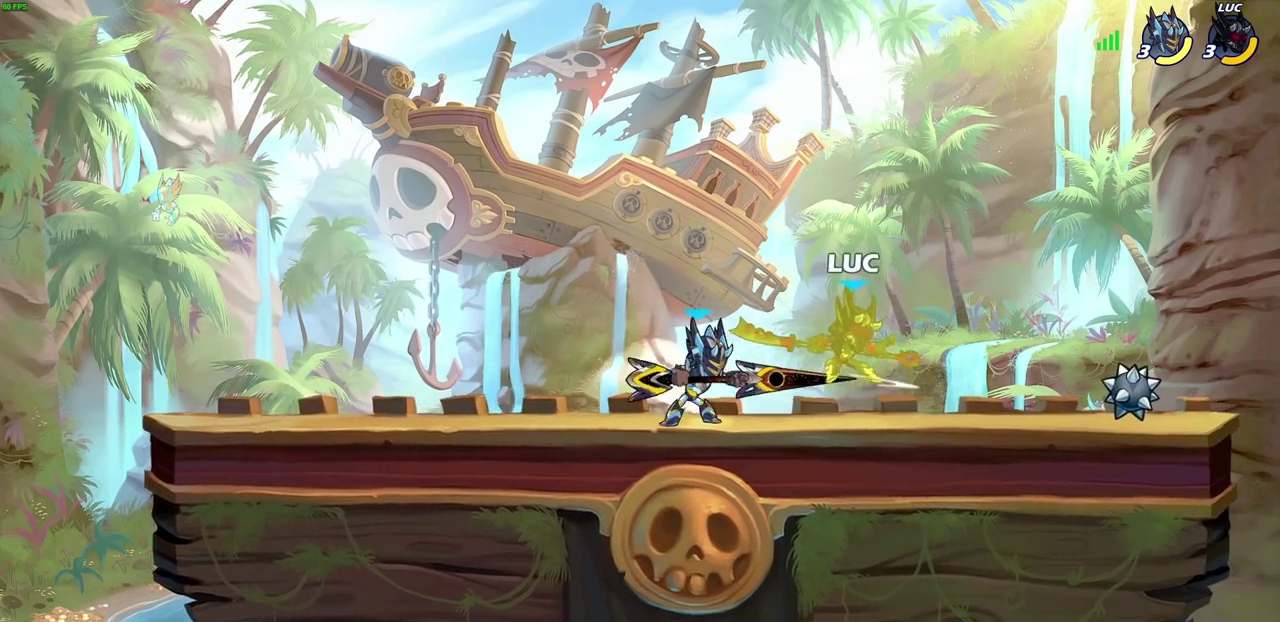
{"dt_ms": 700, "buttons": [], "left_stick": "down", "right_stick": "center", "events": [[617, "R2", "down"], [617, "left_stick", "down"], [633, "CIRCLE", "down"], [683, "R2", "up"], [700, "CIRCLE", "up"]]}
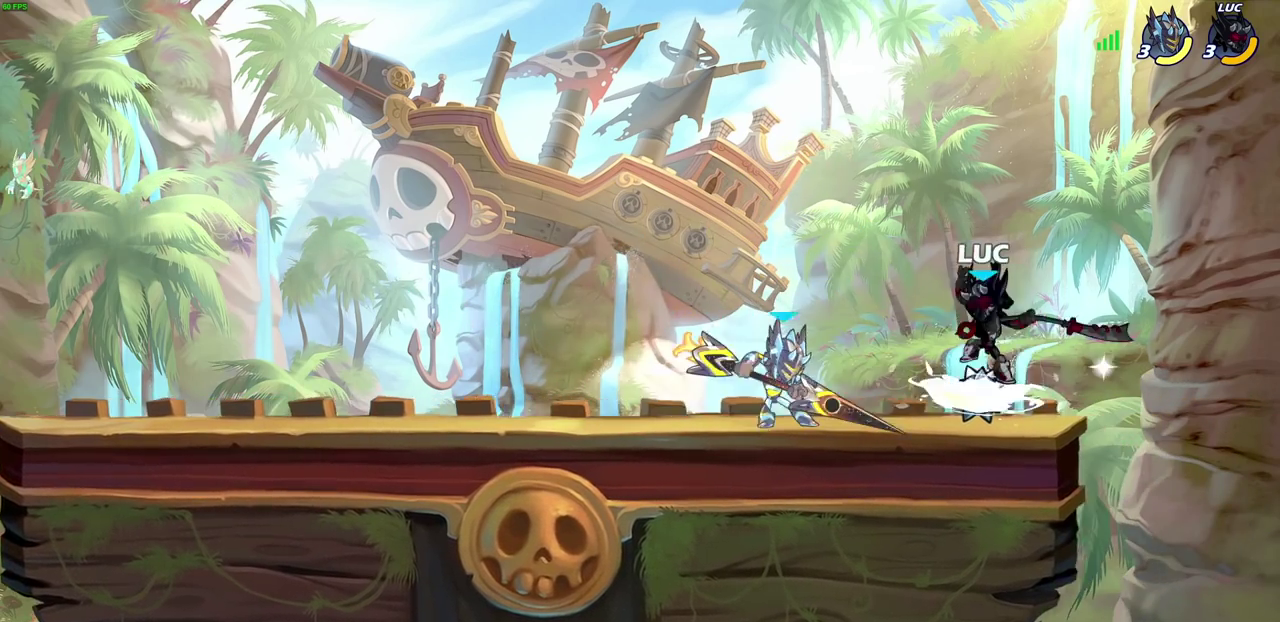
{"dt_ms": 400, "buttons": [], "left_stick": "center", "right_stick": "center", "events": [[33, "left_stick", "center"]]}
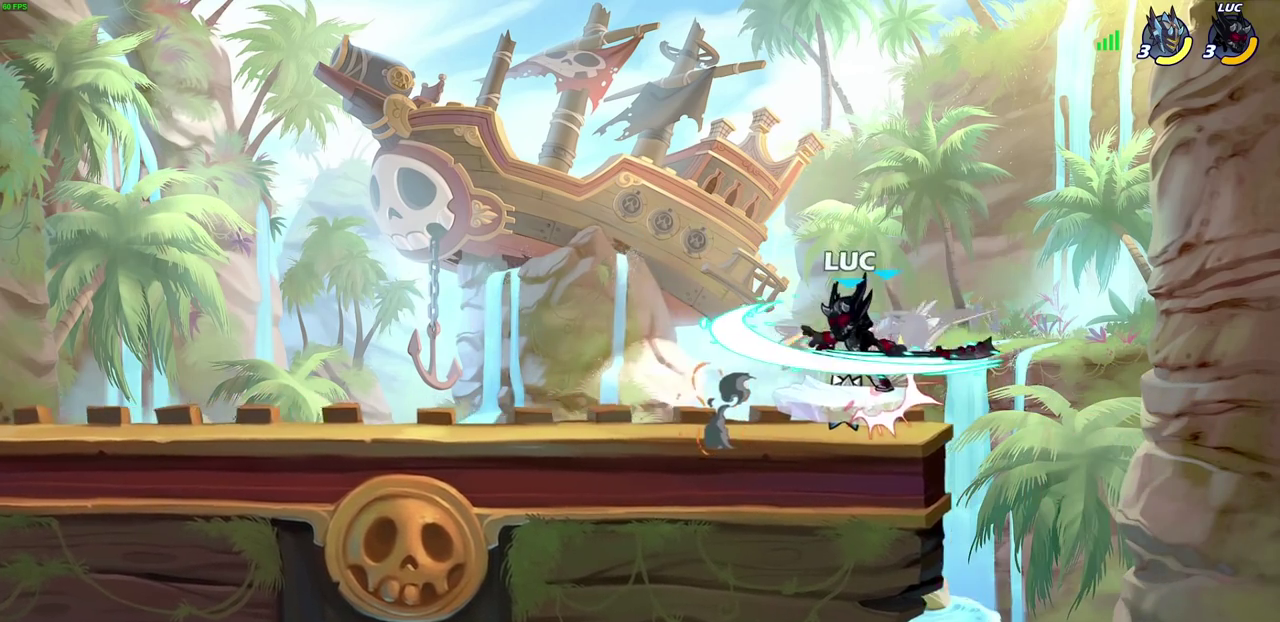
{"dt_ms": 300, "buttons": [], "left_stick": "center", "right_stick": "center", "events": []}